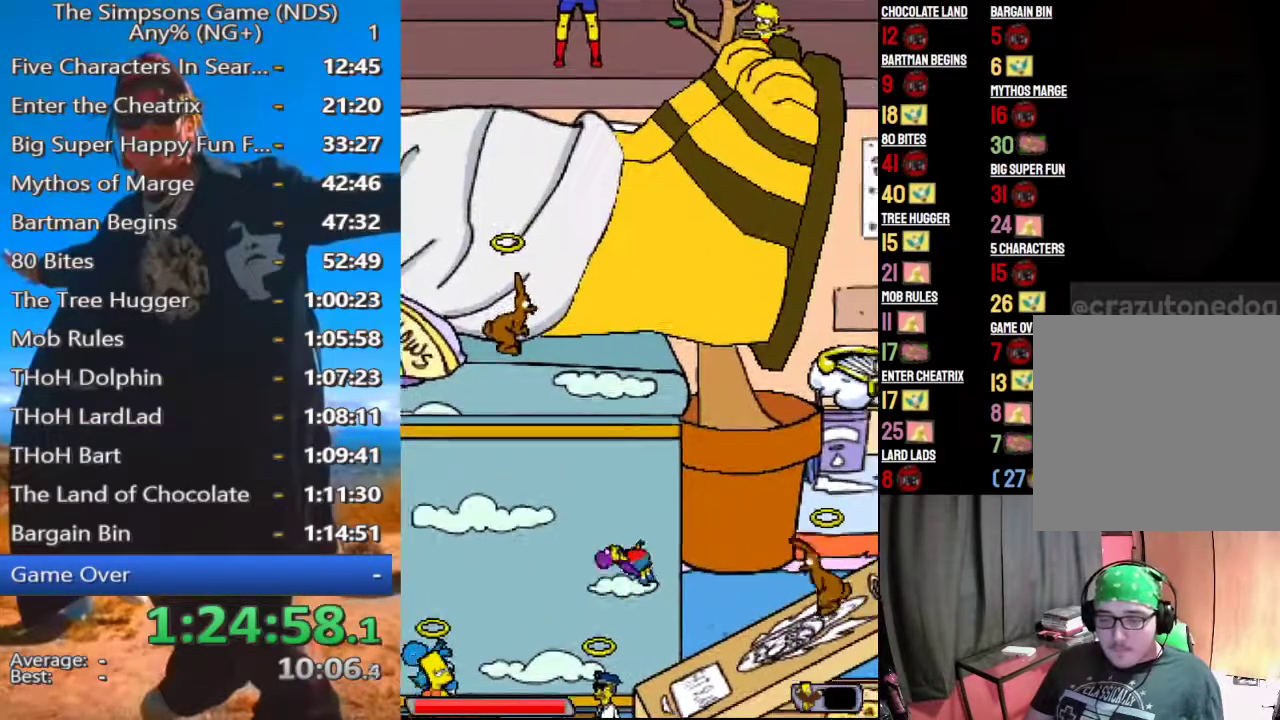
Gameplay with a controller (Xbox layout); each line is a JSON object with the inputs held at the frame after it. "events" lists button and stick changes between this image and that frame as [ms after this image, input, new state], when the widget could be followed in between.
{"buttons": [], "left_stick": "center", "right_stick": "center", "events": [[354, "A", "down"], [458, "A", "up"]]}
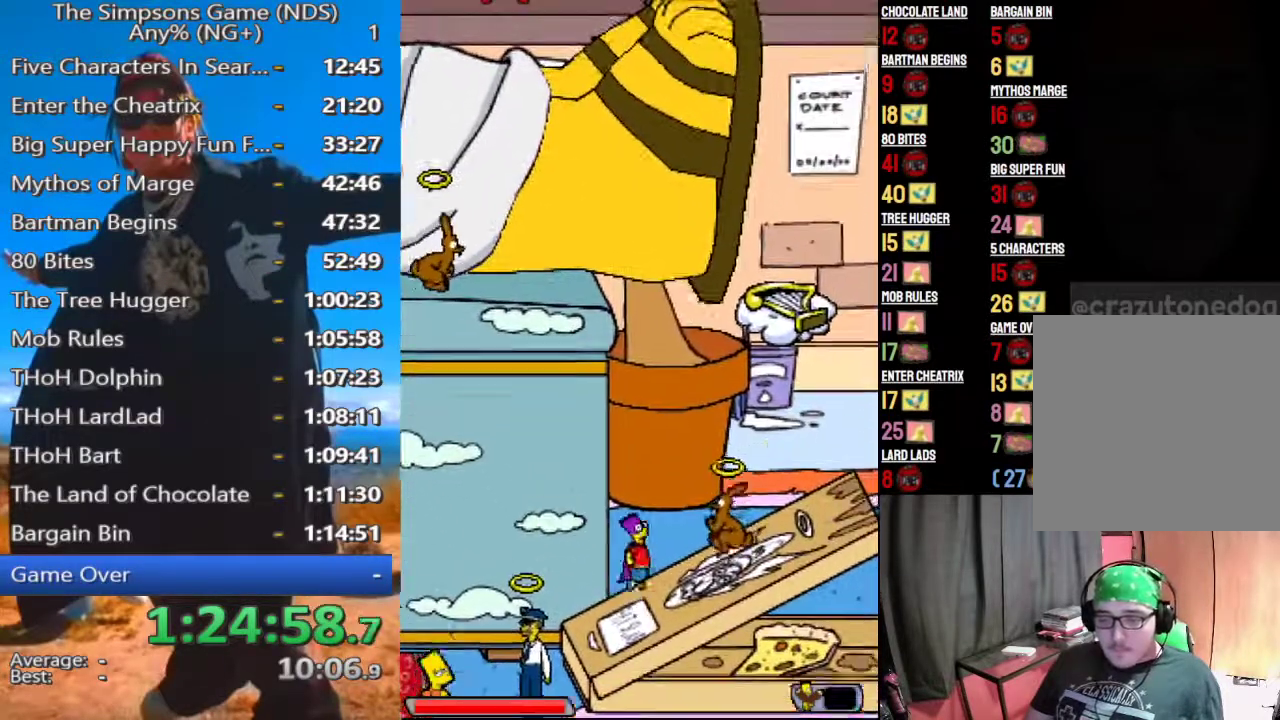
{"buttons": [], "left_stick": "center", "right_stick": "center", "events": [[146, "A", "down"], [333, "A", "up"]]}
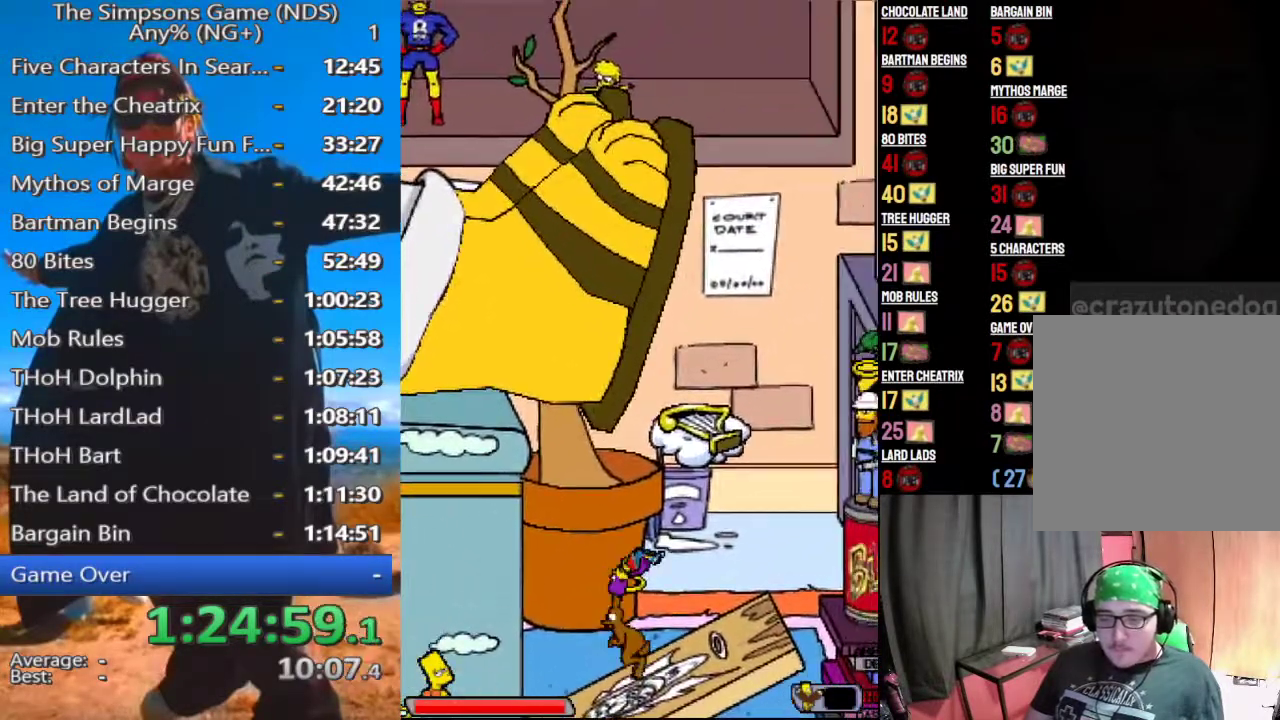
{"buttons": [], "left_stick": "center", "right_stick": "center", "events": []}
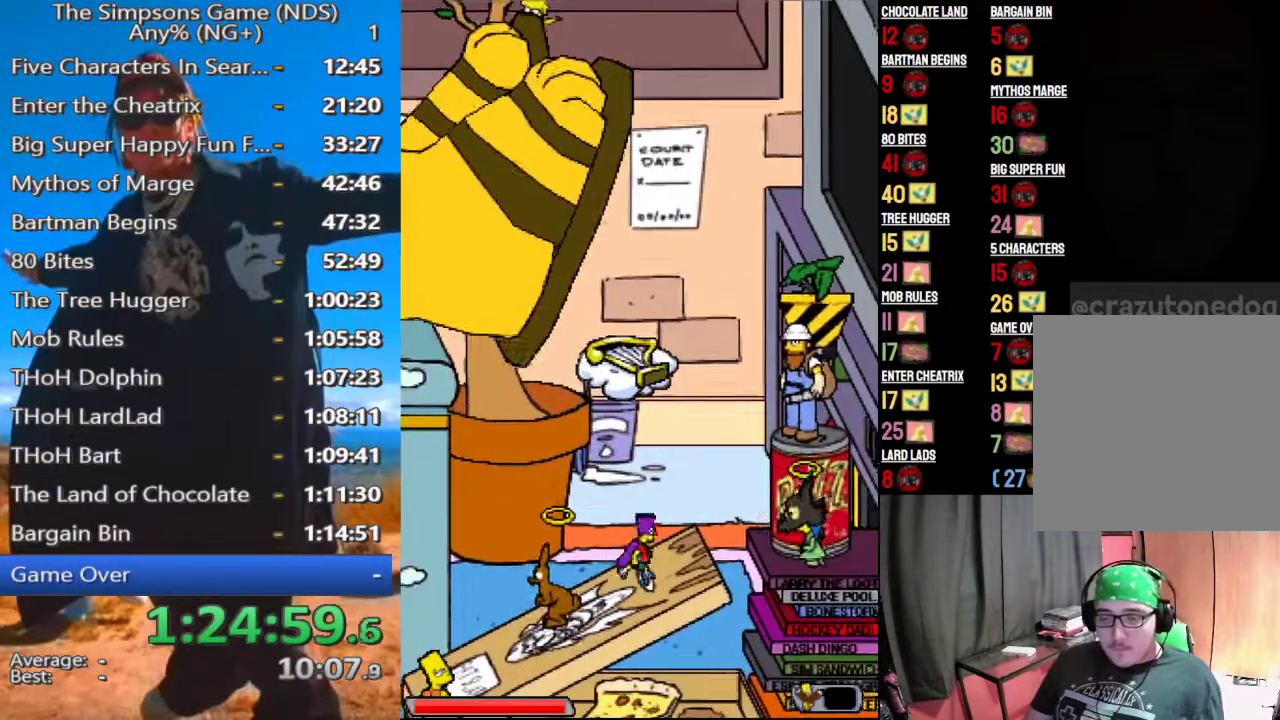
{"buttons": ["A"], "left_stick": "center", "right_stick": "center", "events": [[188, "A", "down"], [229, "A", "up"], [417, "A", "down"]]}
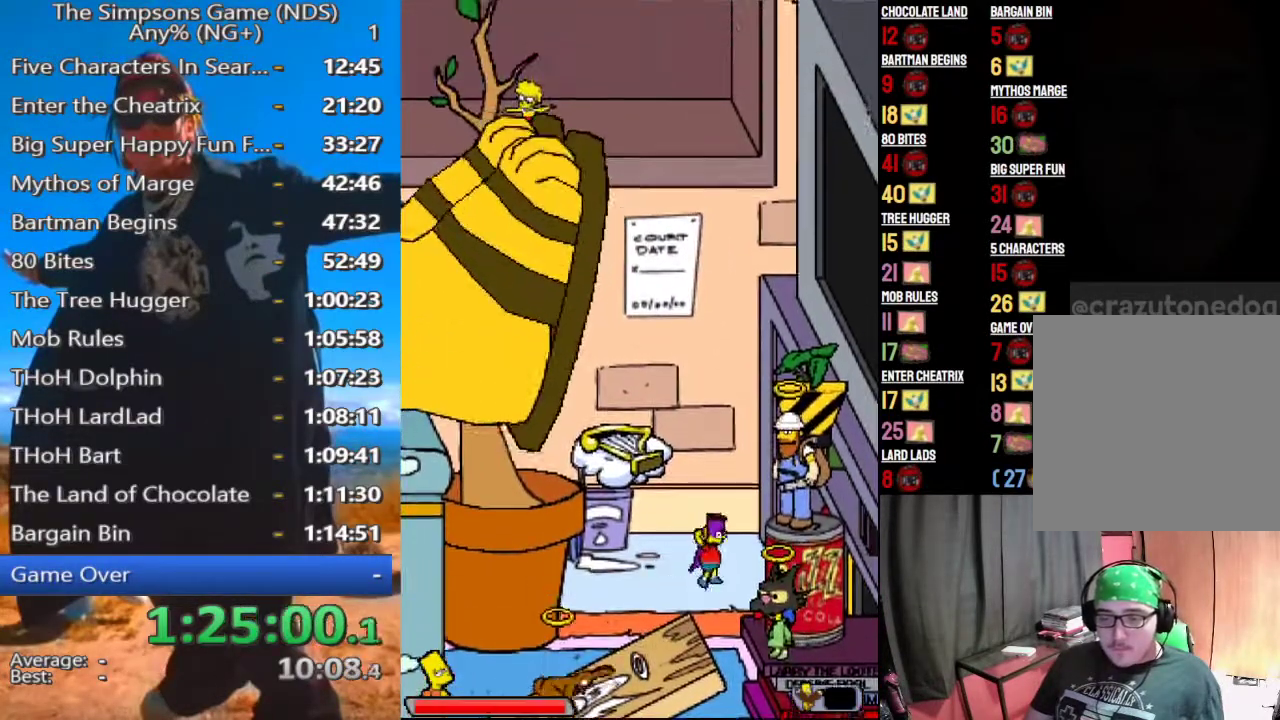
{"buttons": [], "left_stick": "left", "right_stick": "center", "events": [[146, "A", "up"], [417, "left_stick", "left"]]}
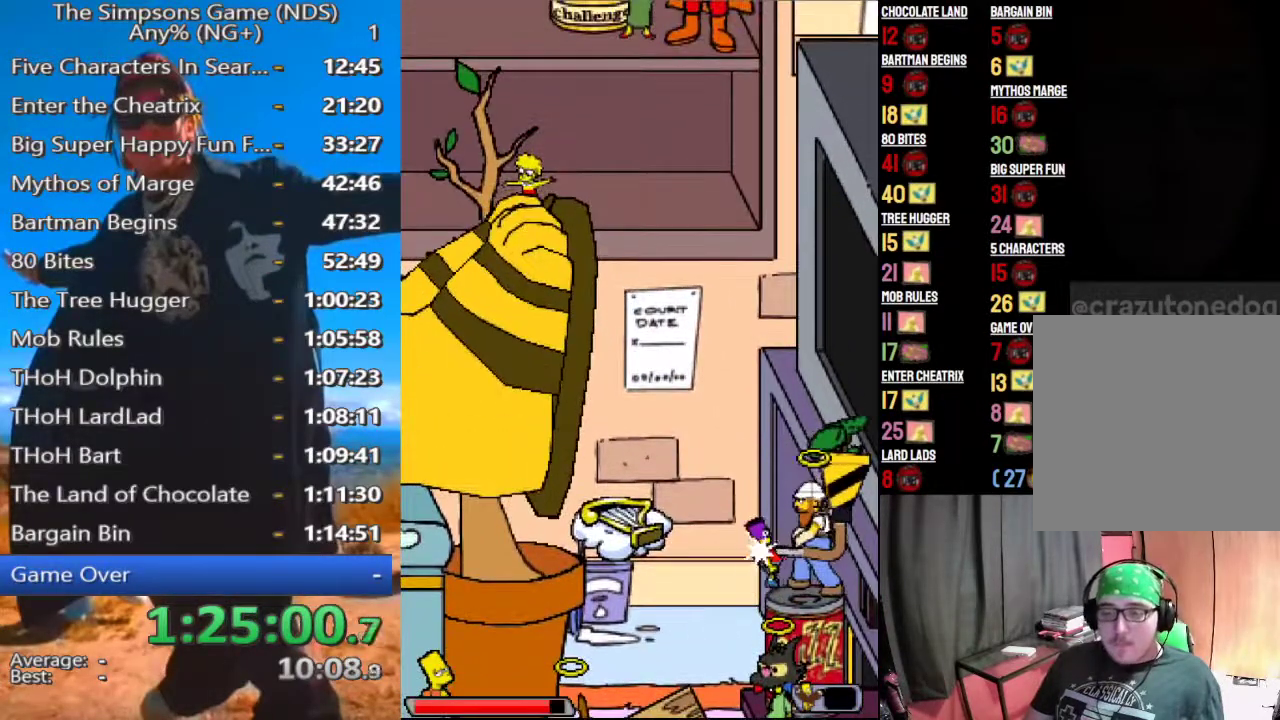
{"buttons": [], "left_stick": "left", "right_stick": "center", "events": [[292, "A", "down"], [417, "A", "up"]]}
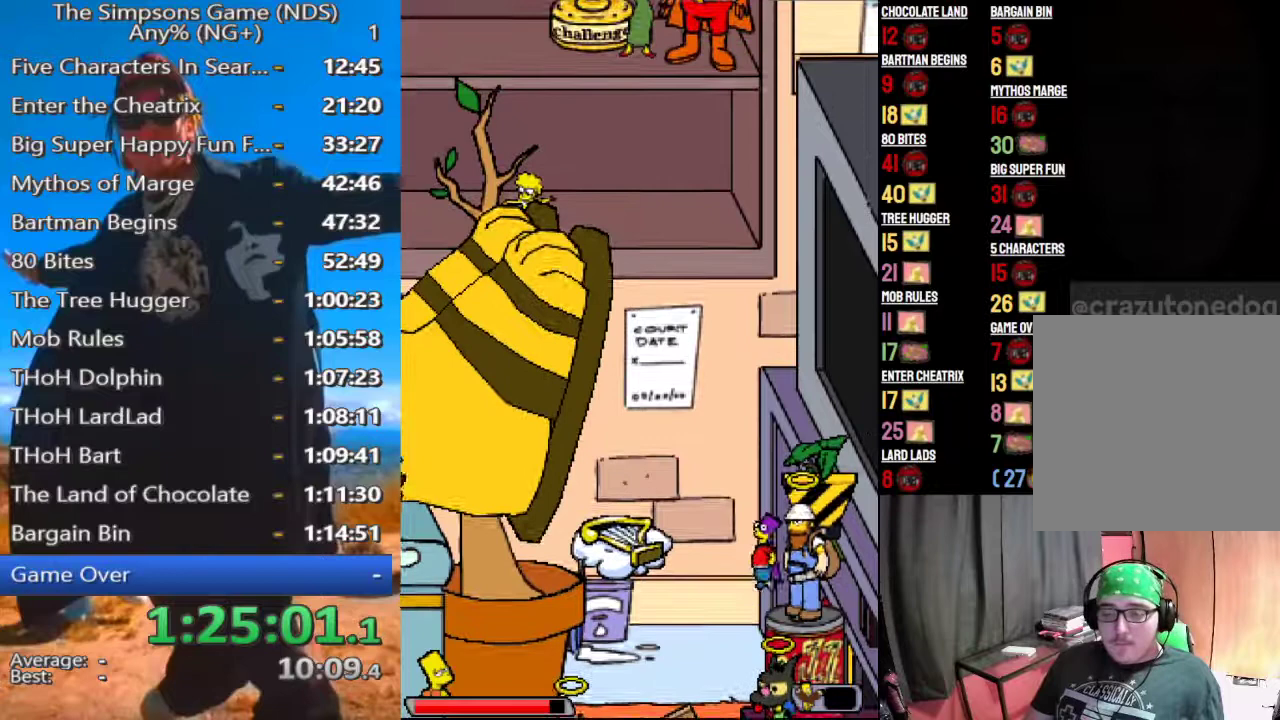
{"buttons": [], "left_stick": "left", "right_stick": "center", "events": [[167, "A", "down"], [375, "A", "up"]]}
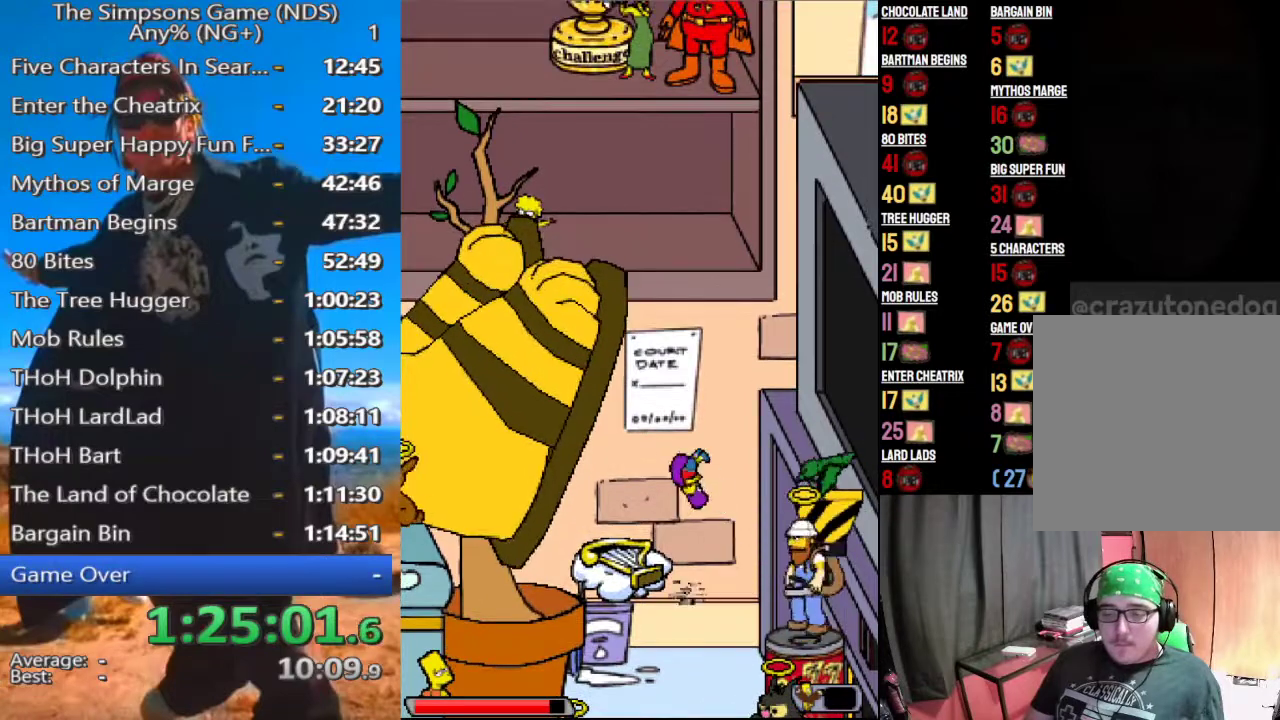
{"buttons": [], "left_stick": "left", "right_stick": "center", "events": []}
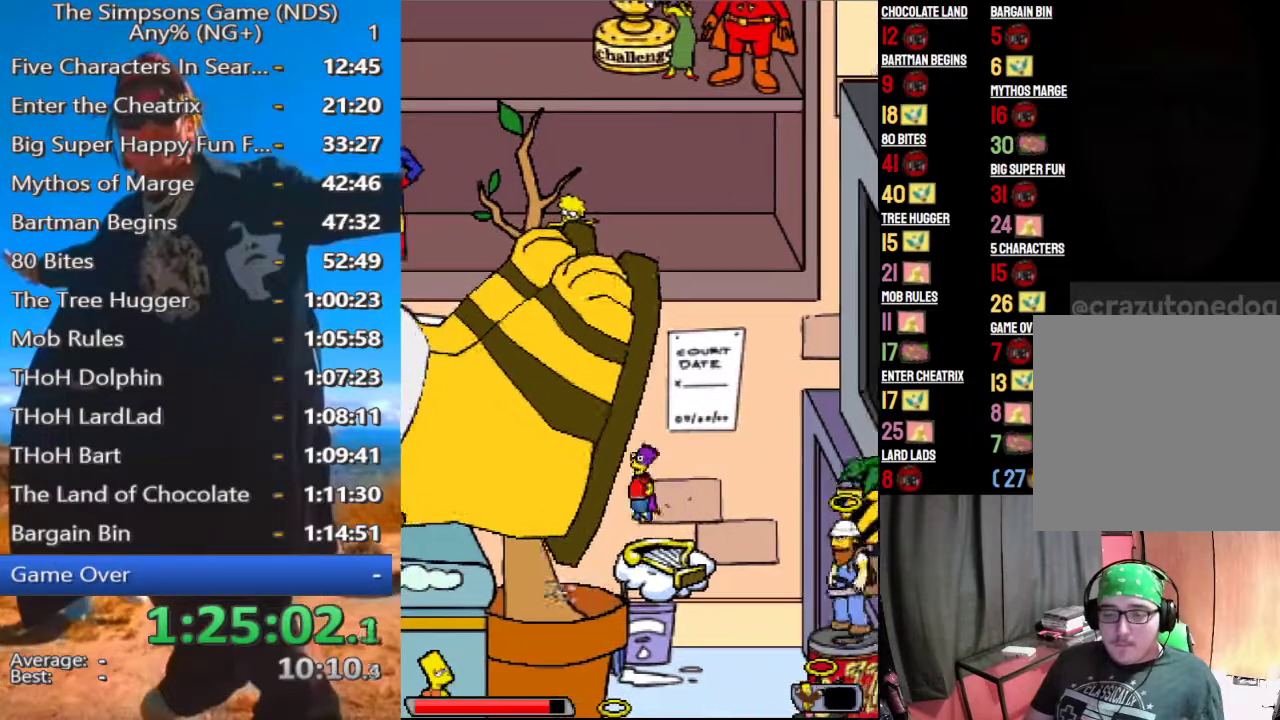
{"buttons": [], "left_stick": "left", "right_stick": "center", "events": []}
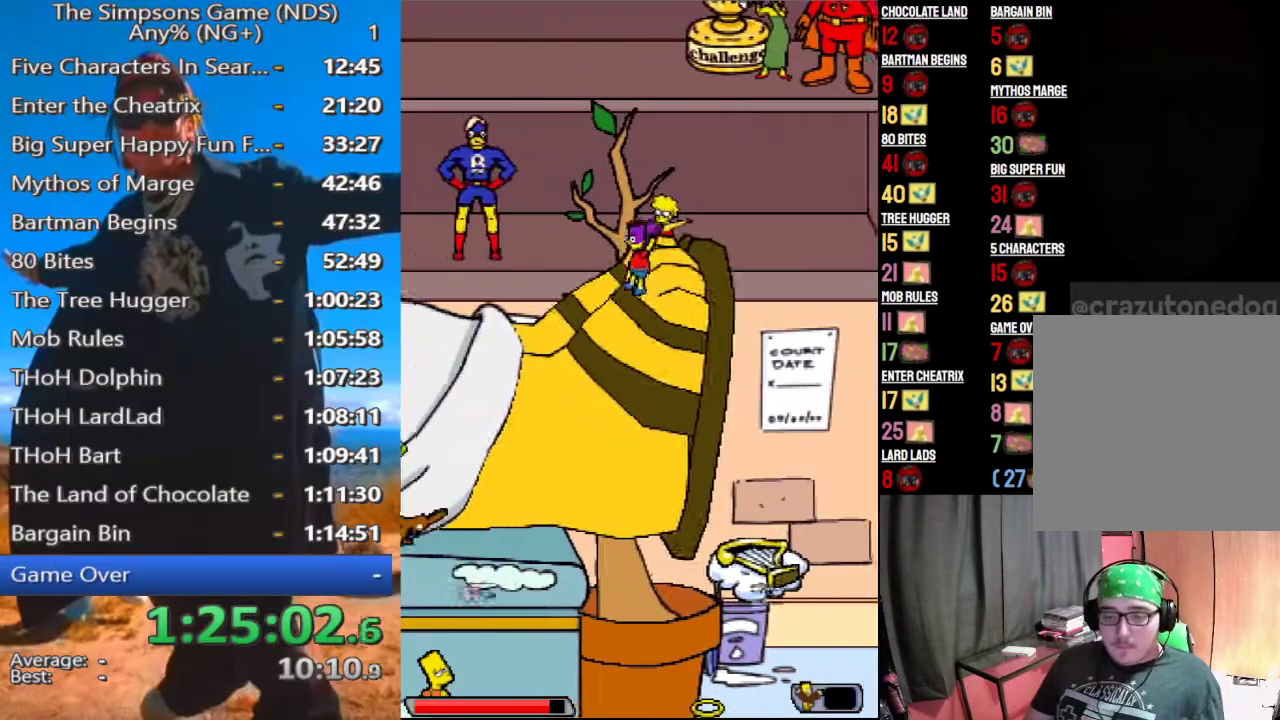
{"buttons": [], "left_stick": "left", "right_stick": "center", "events": []}
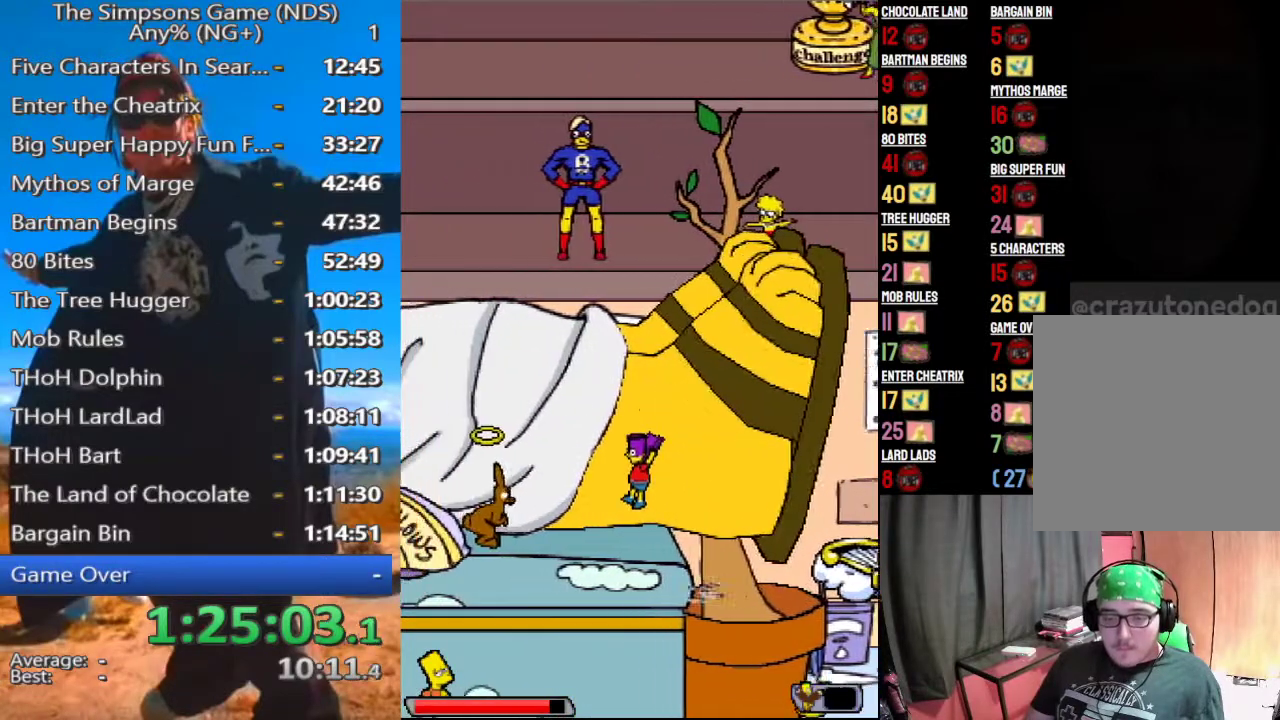
{"buttons": ["A"], "left_stick": "left", "right_stick": "center", "events": [[104, "A", "down"], [250, "A", "up"], [458, "A", "down"]]}
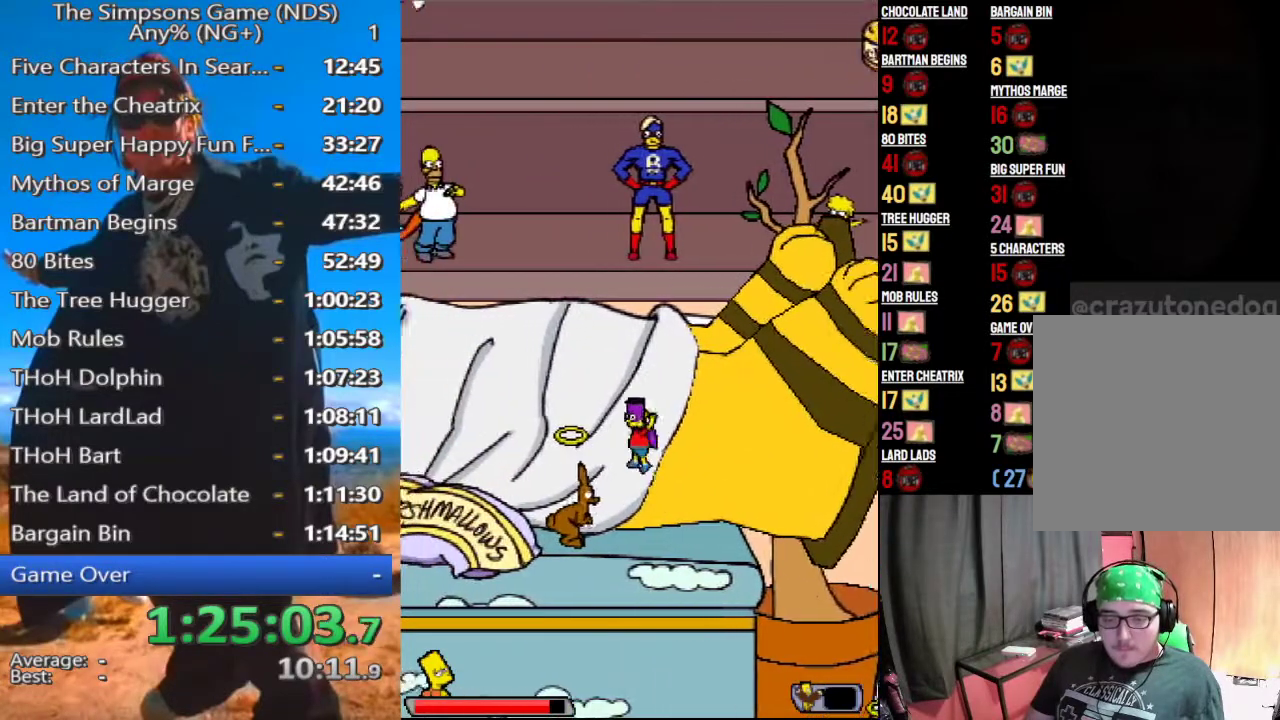
{"buttons": [], "left_stick": "left", "right_stick": "center", "events": [[62, "A", "up"]]}
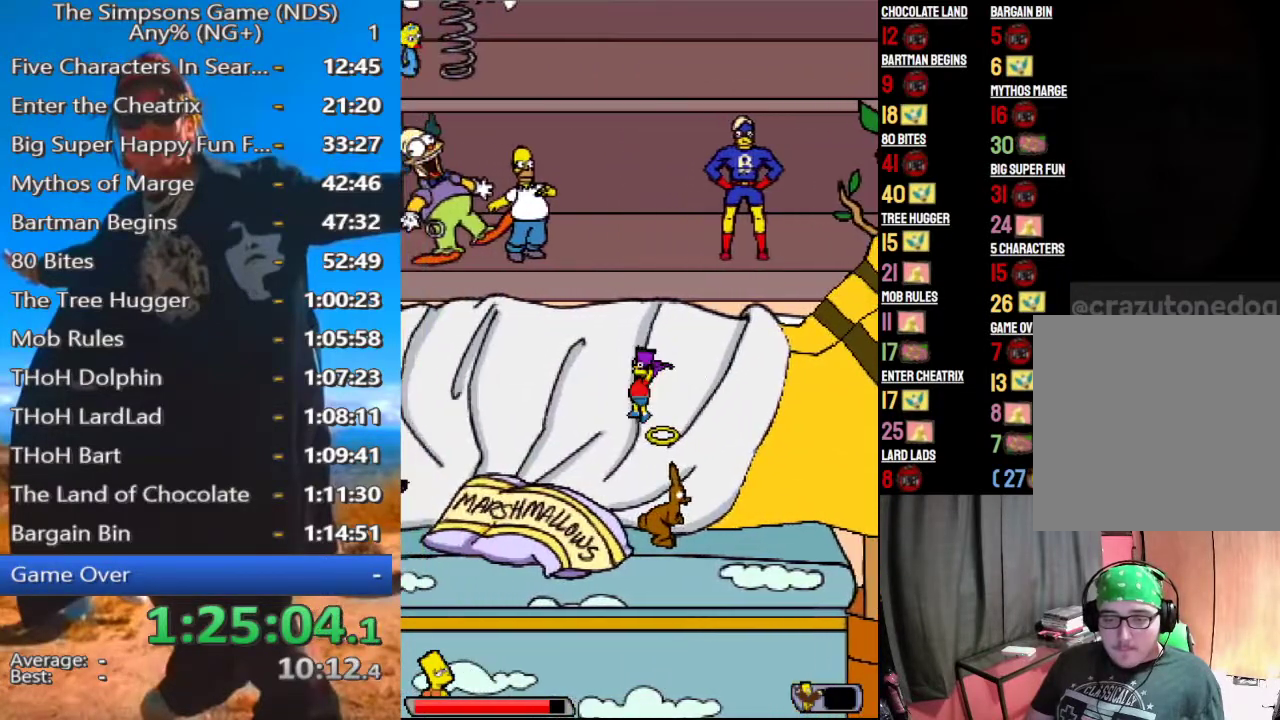
{"buttons": [], "left_stick": "left", "right_stick": "center", "events": []}
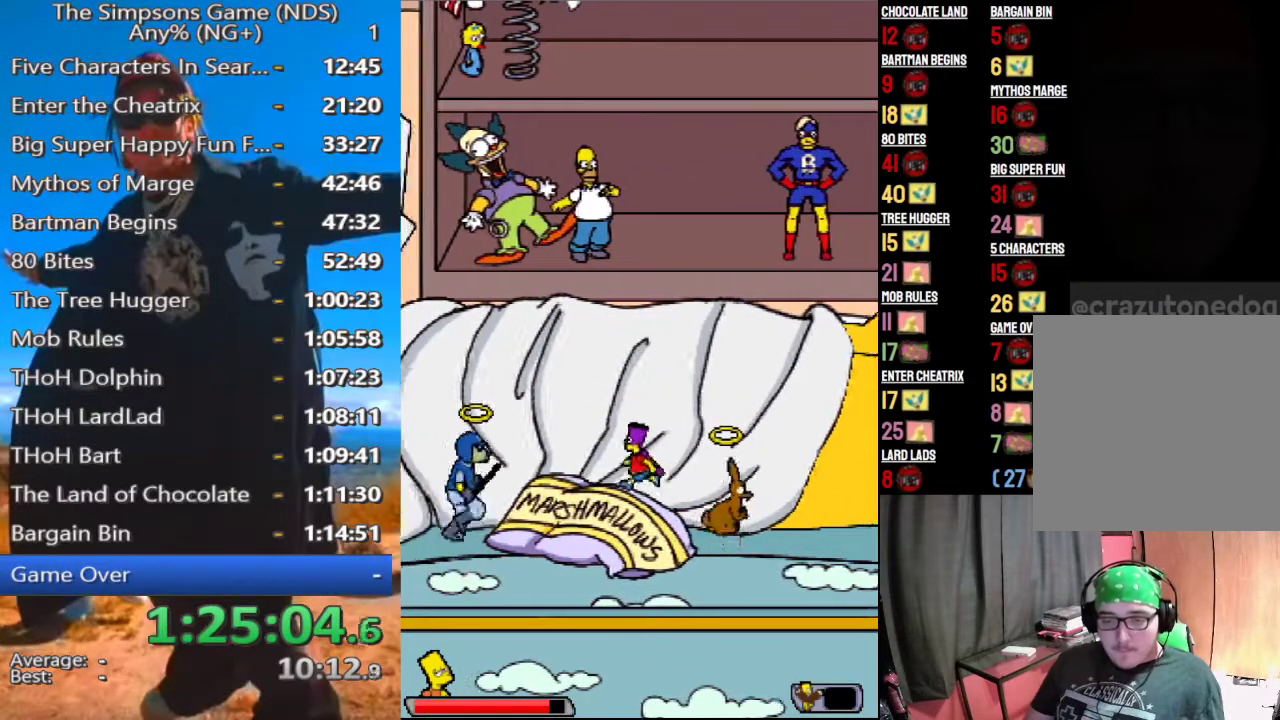
{"buttons": [], "left_stick": "left", "right_stick": "center", "events": [[125, "A", "down"], [250, "A", "up"]]}
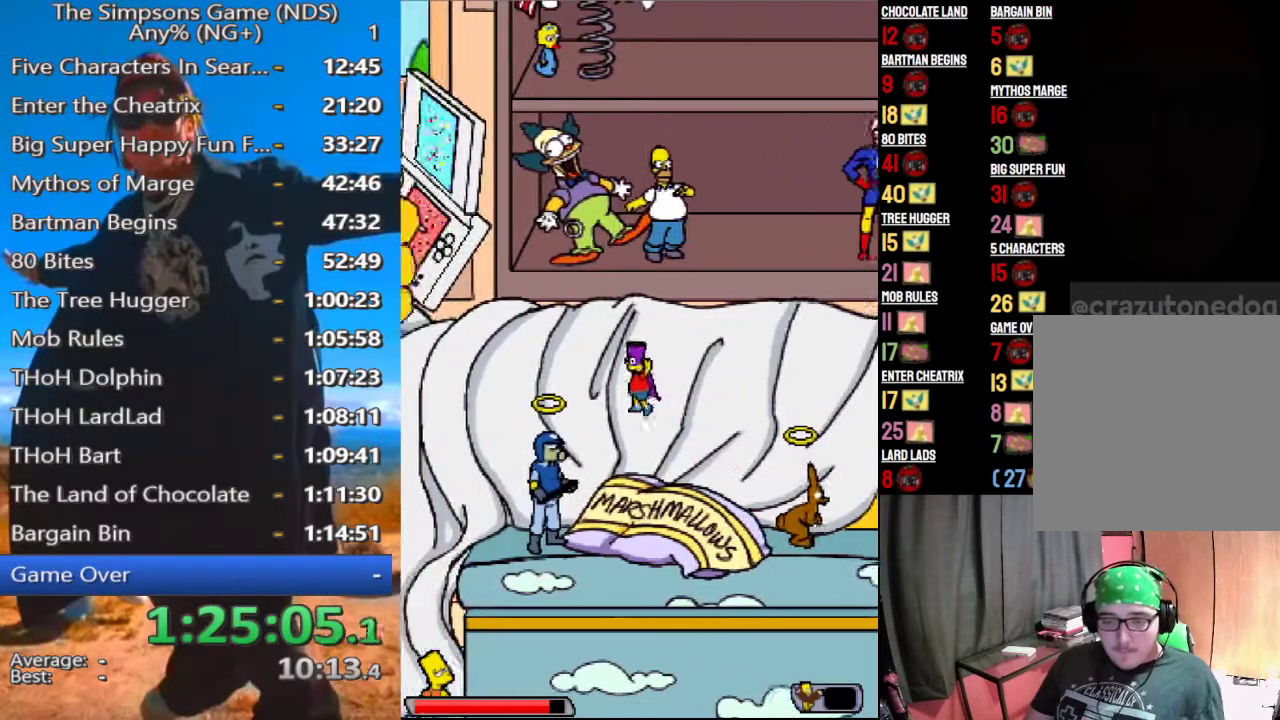
{"buttons": [], "left_stick": "left", "right_stick": "center", "events": [[62, "A", "down"], [188, "A", "up"]]}
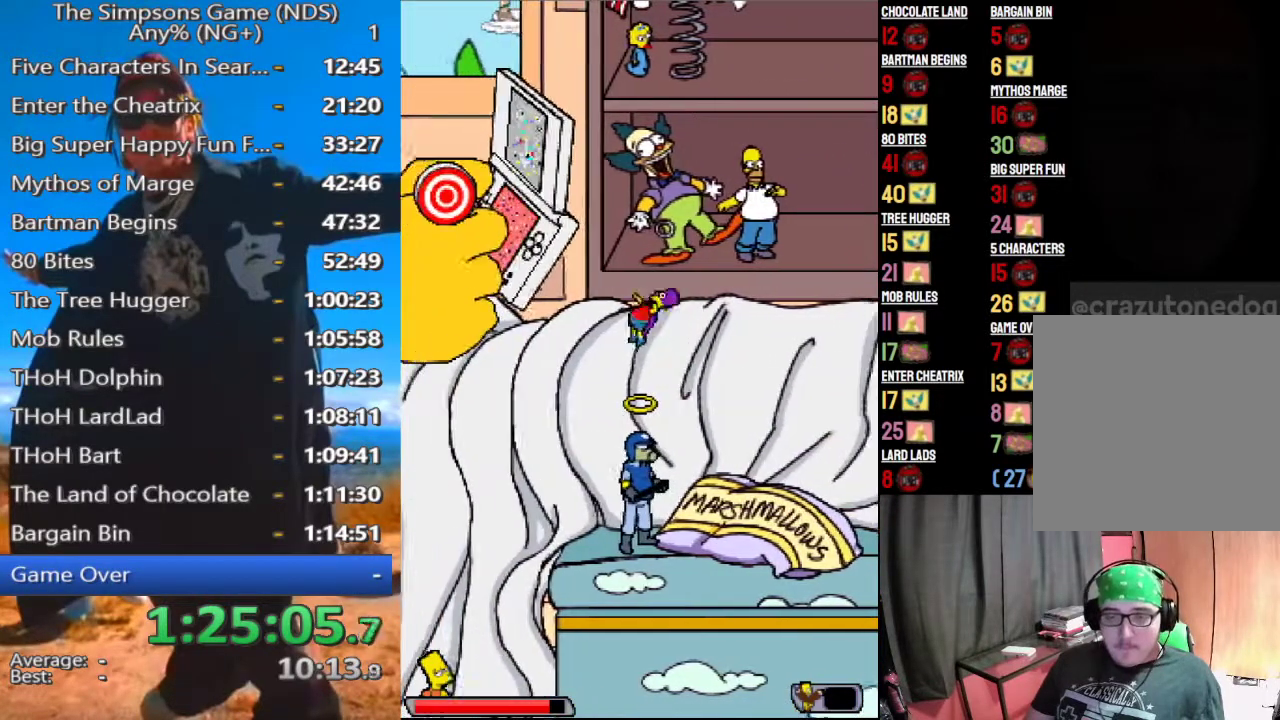
{"buttons": [], "left_stick": "left", "right_stick": "center", "events": []}
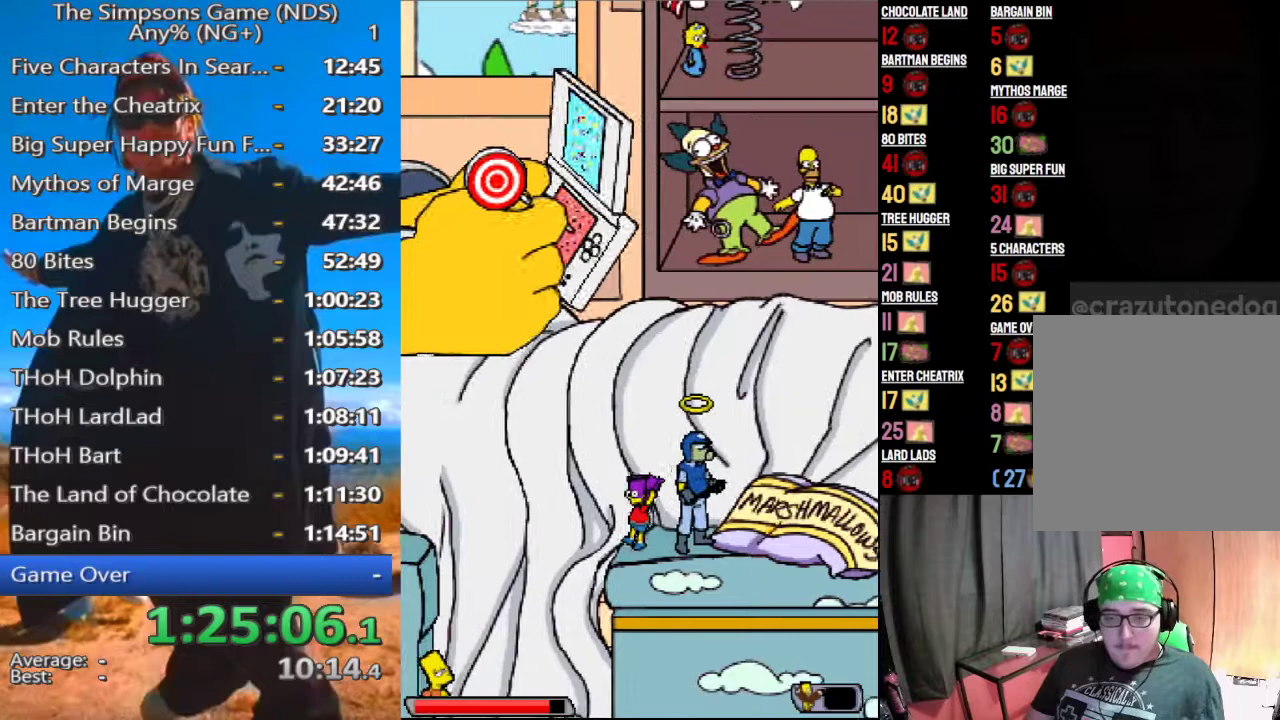
{"buttons": [], "left_stick": "left", "right_stick": "center", "events": [[21, "A", "down"], [188, "A", "up"]]}
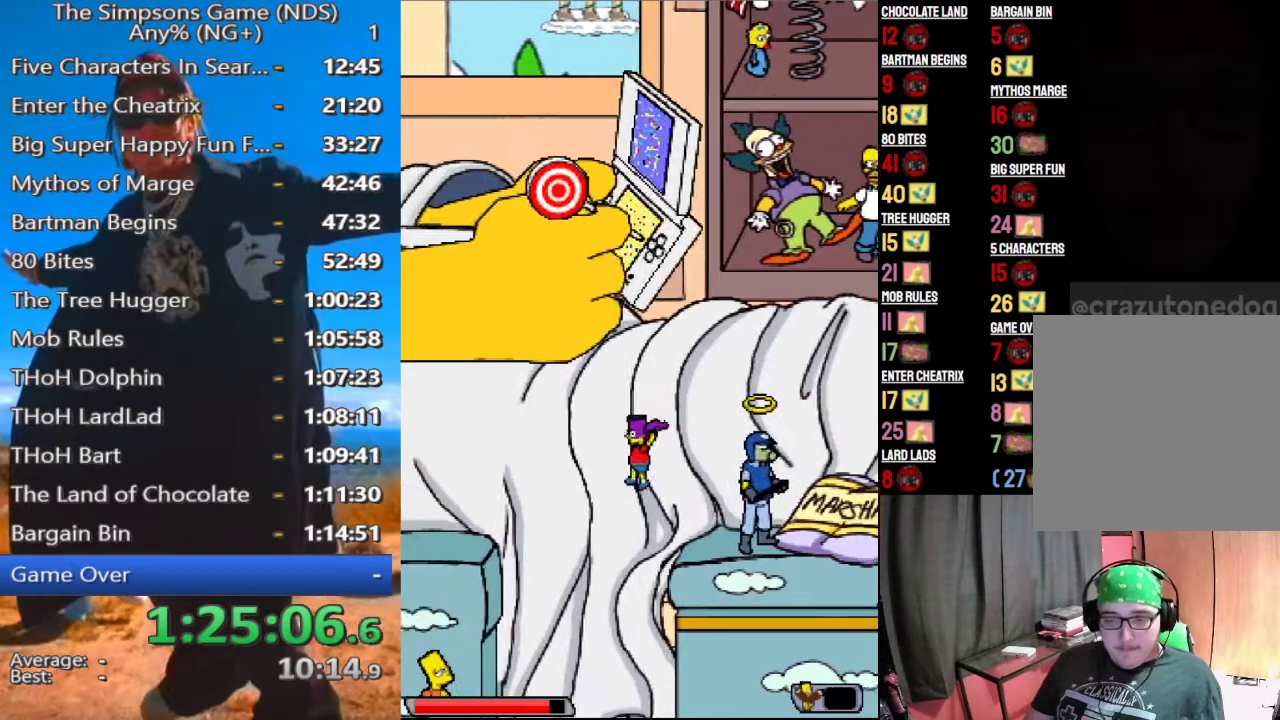
{"buttons": ["A"], "left_stick": "left", "right_stick": "center", "events": [[21, "A", "down"], [146, "A", "up"], [312, "A", "down"]]}
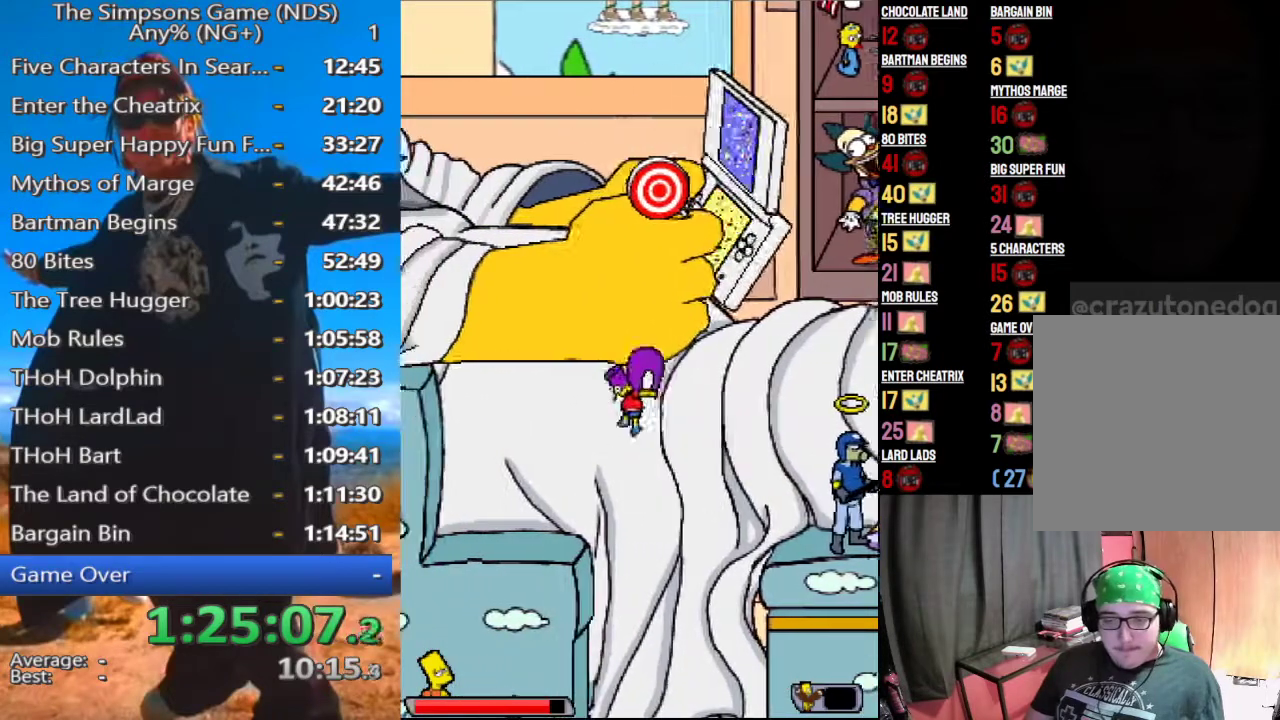
{"buttons": [], "left_stick": "left", "right_stick": "center", "events": [[312, "A", "up"]]}
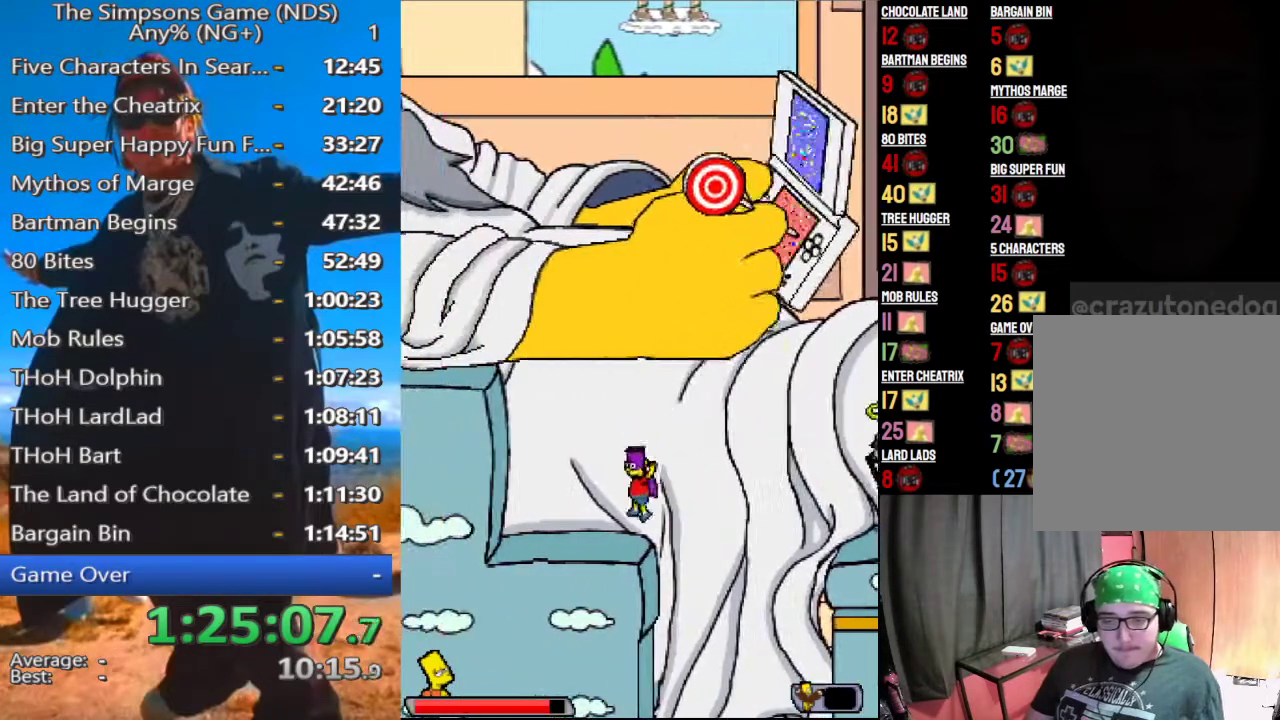
{"buttons": ["B"], "left_stick": "up-left", "right_stick": "center", "events": [[333, "left_stick", "up-left"], [438, "B", "down"]]}
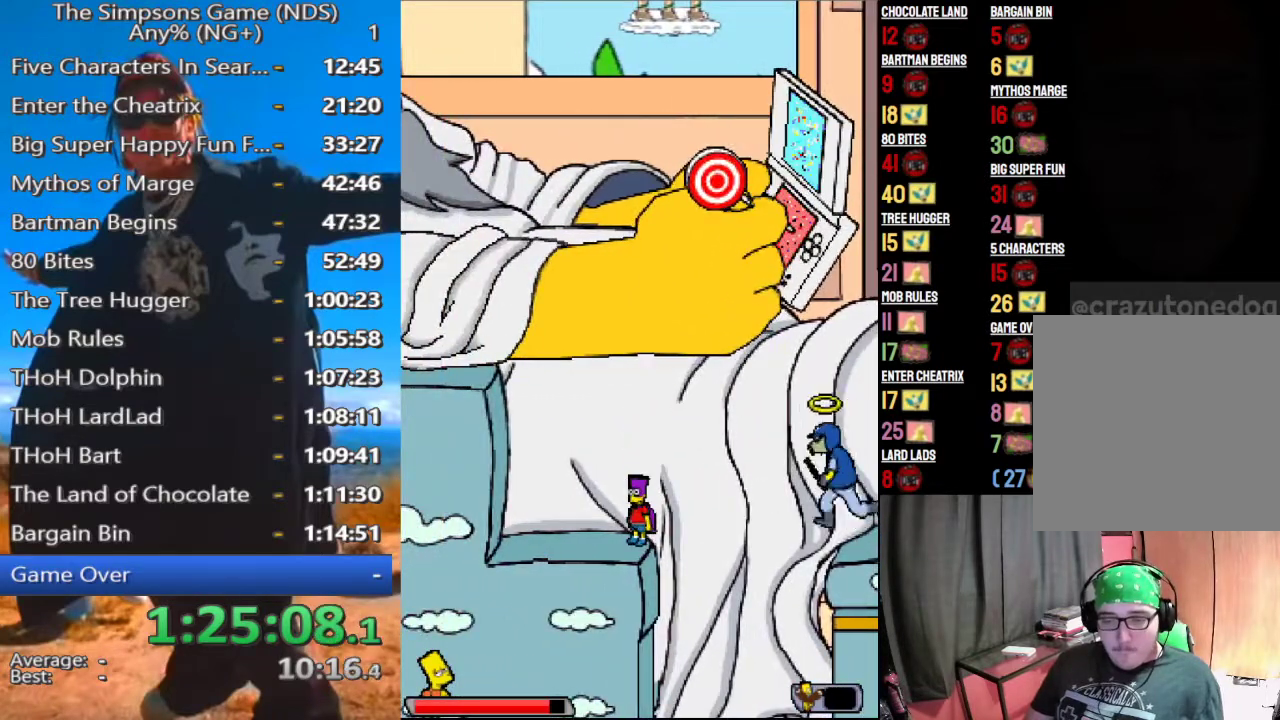
{"buttons": [], "left_stick": "center", "right_stick": "center", "events": [[42, "B", "up"], [271, "left_stick", "center"], [292, "A", "down"], [417, "A", "up"]]}
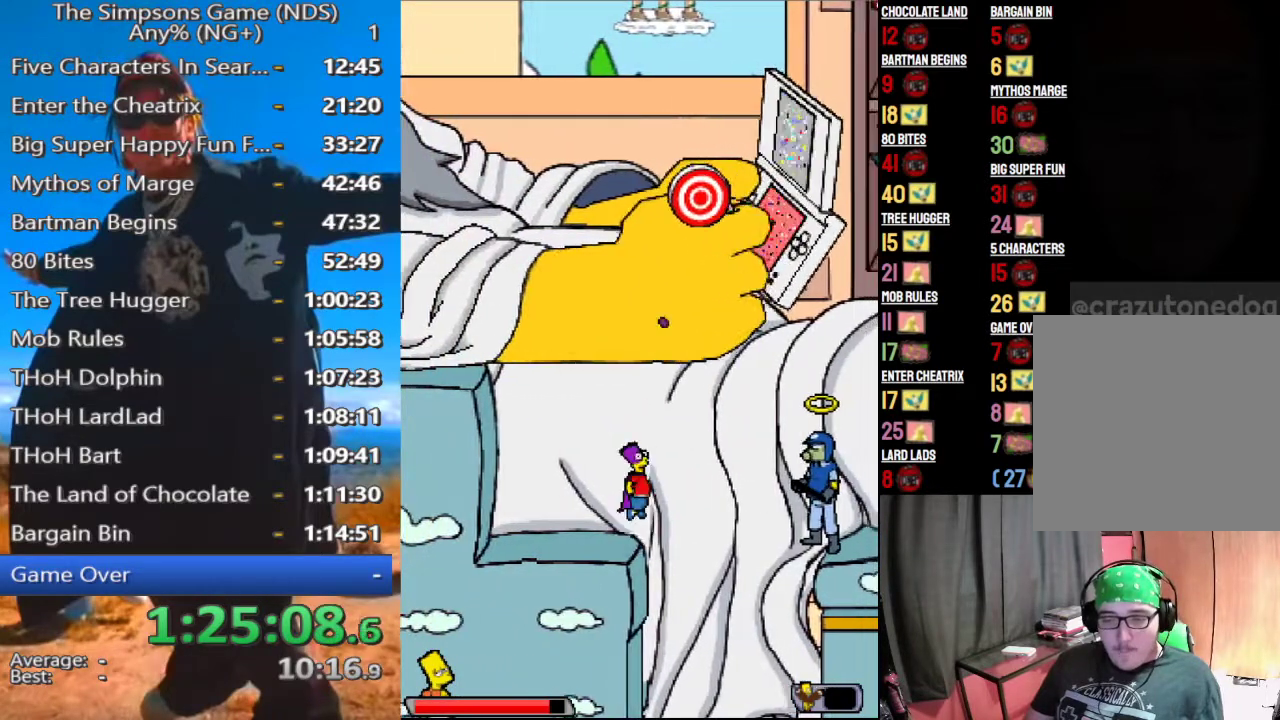
{"buttons": [], "left_stick": "center", "right_stick": "center", "events": []}
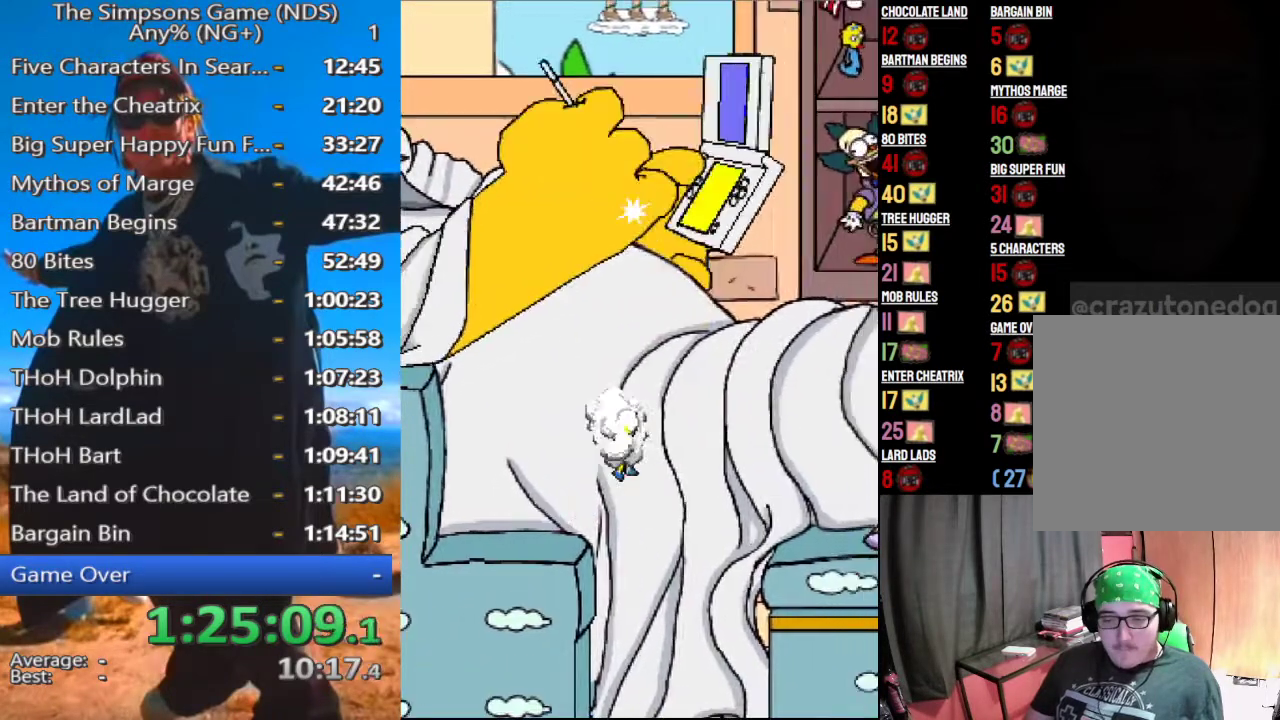
{"buttons": [], "left_stick": "center", "right_stick": "center", "events": [[250, "left_stick", "left"], [458, "left_stick", "center"]]}
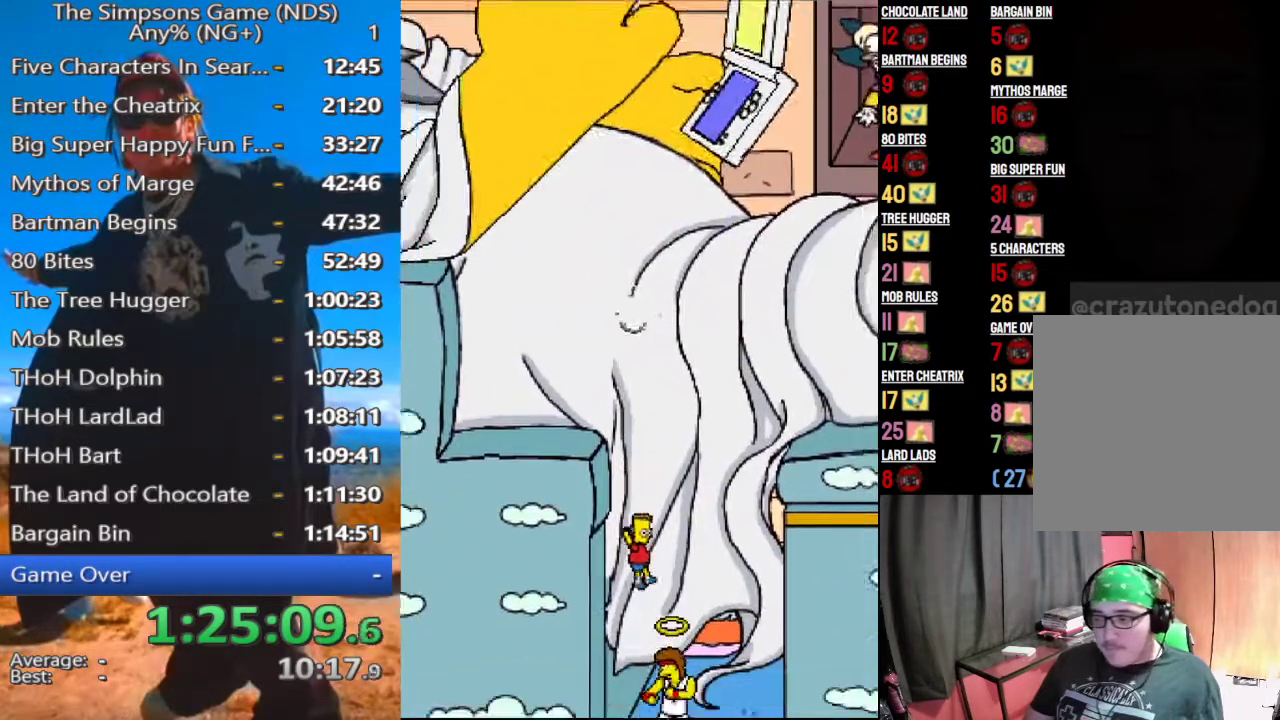
{"buttons": ["A"], "left_stick": "center", "right_stick": "center", "events": [[188, "A", "down"], [354, "A", "up"], [438, "A", "down"]]}
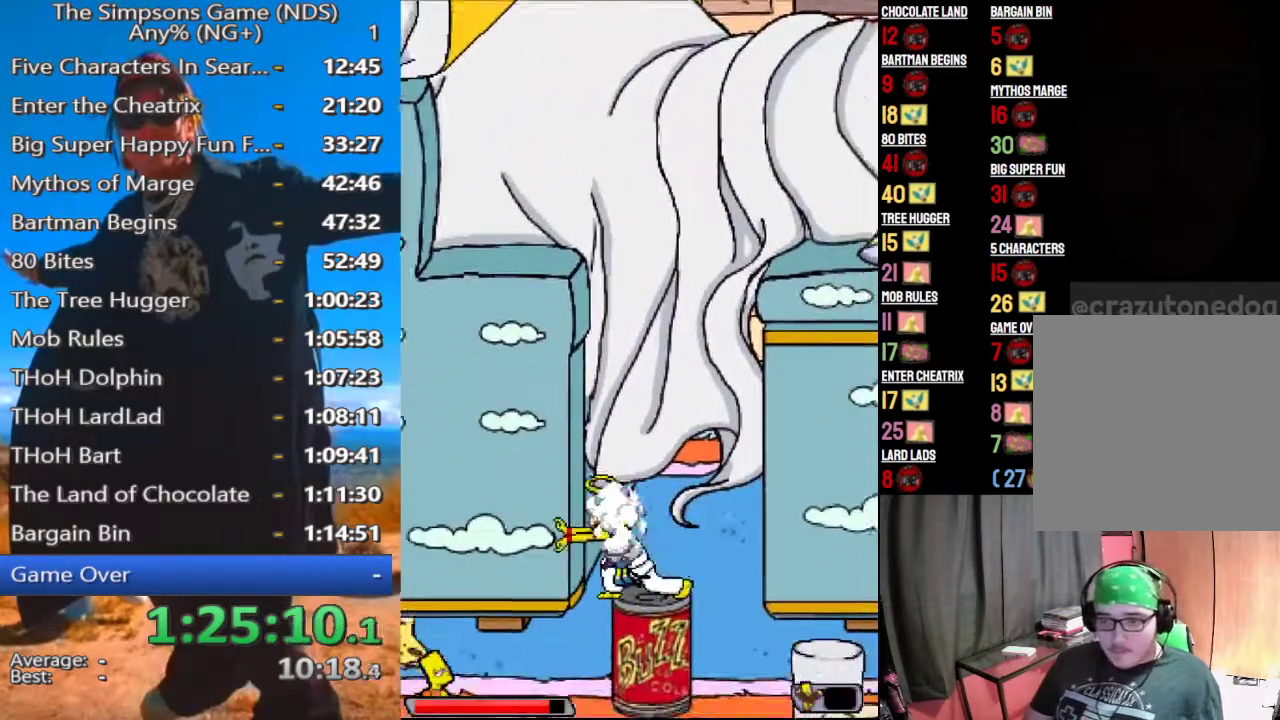
{"buttons": ["A"], "left_stick": "center", "right_stick": "center", "events": [[42, "A", "up"], [125, "A", "down"], [208, "A", "up"], [292, "A", "down"], [375, "A", "up"], [500, "A", "down"]]}
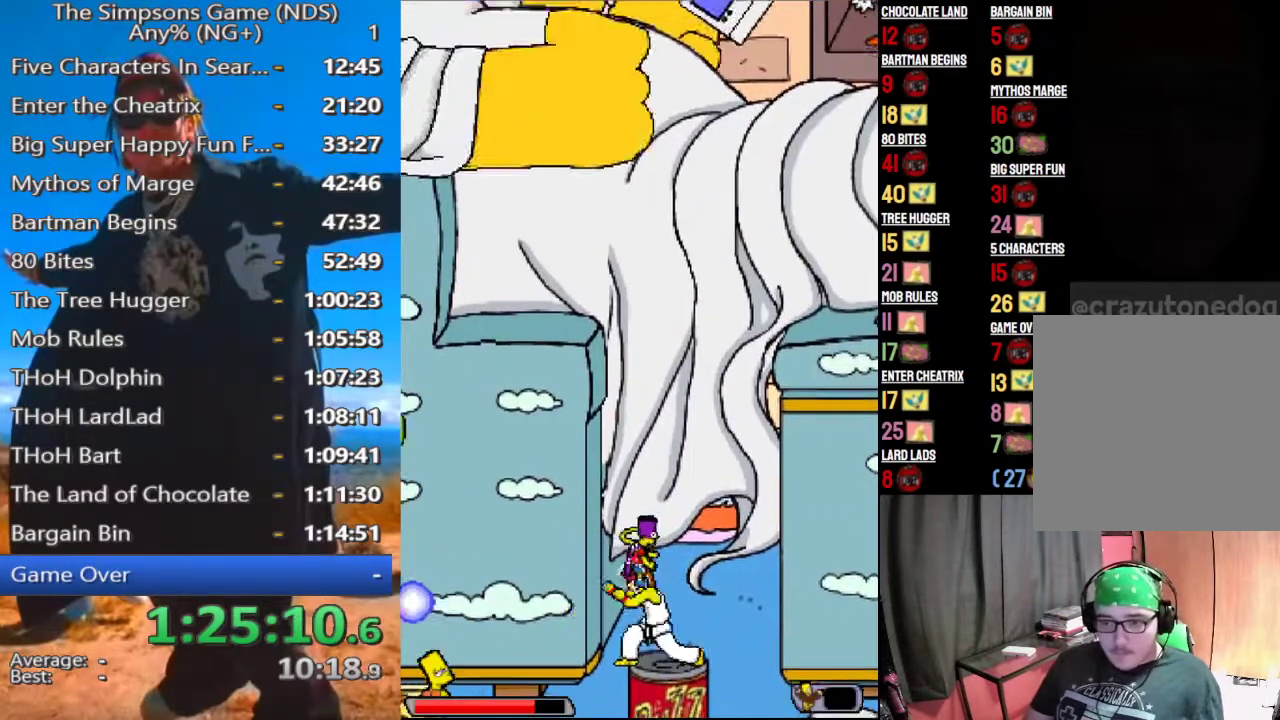
{"buttons": ["A"], "left_stick": "center", "right_stick": "center", "events": [[146, "A", "up"], [458, "A", "down"]]}
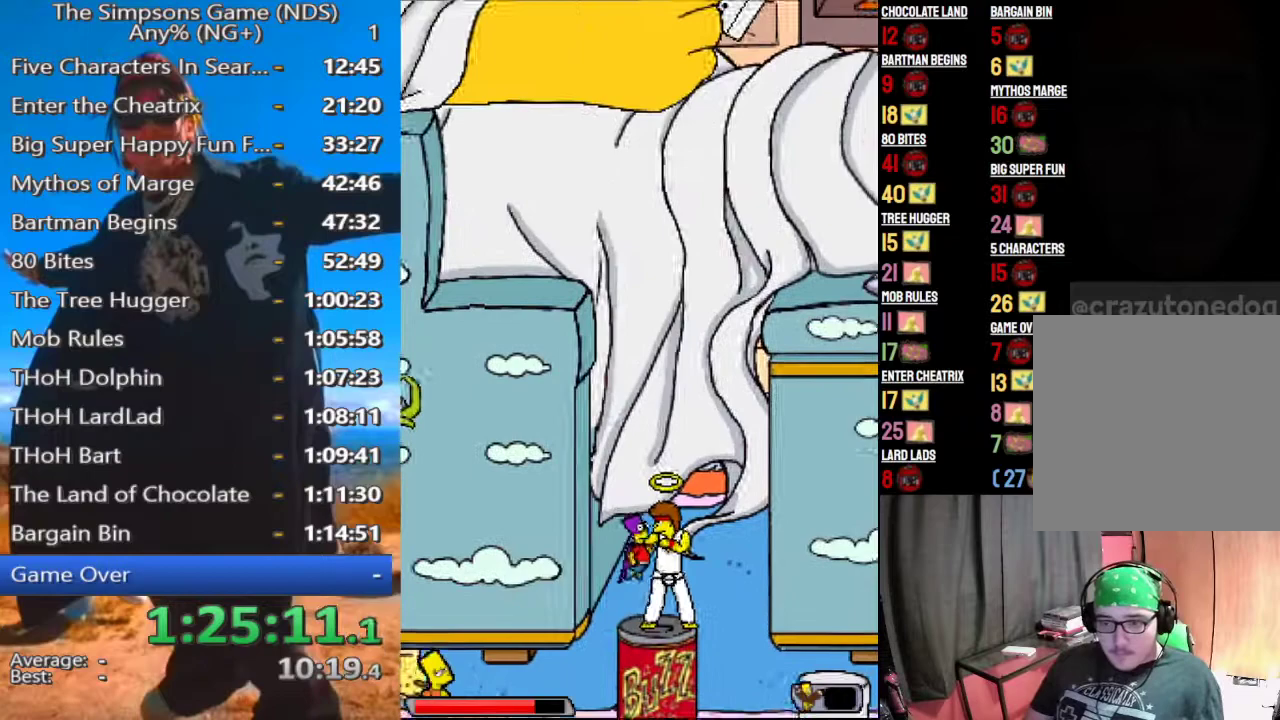
{"buttons": [], "left_stick": "center", "right_stick": "center", "events": [[104, "A", "up"], [229, "A", "down"], [333, "A", "up"]]}
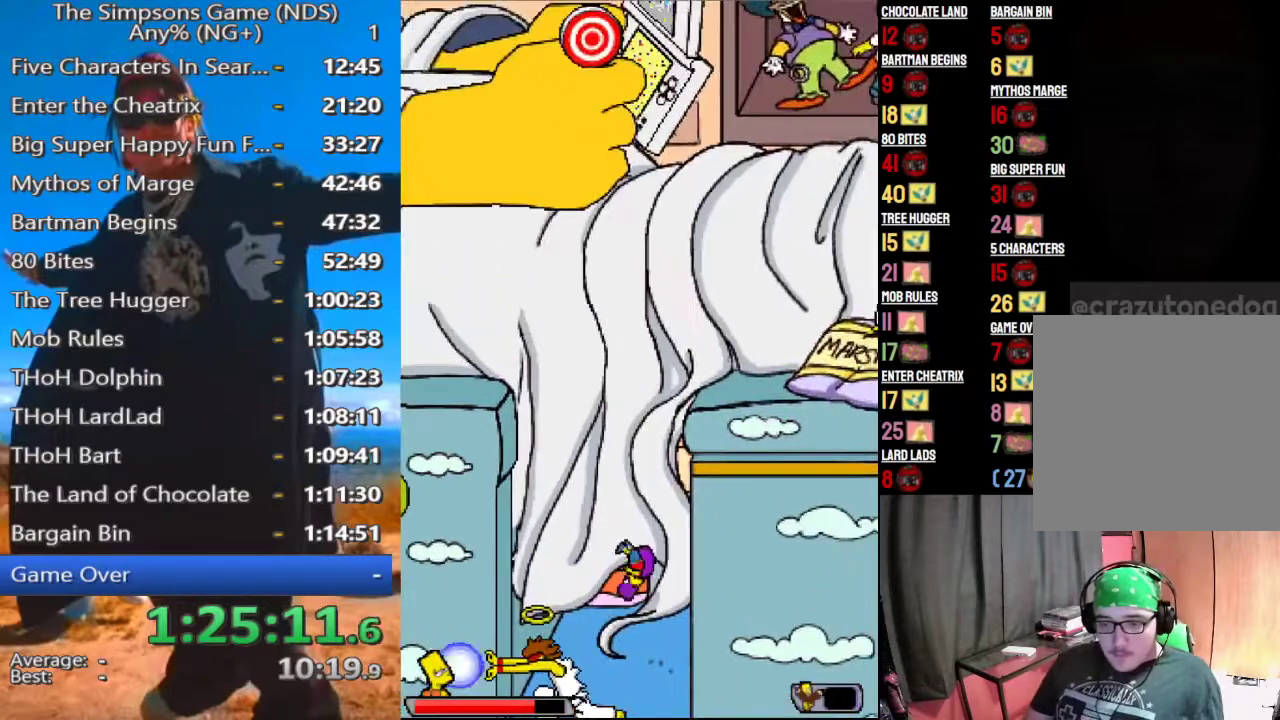
{"buttons": [], "left_stick": "center", "right_stick": "center", "events": []}
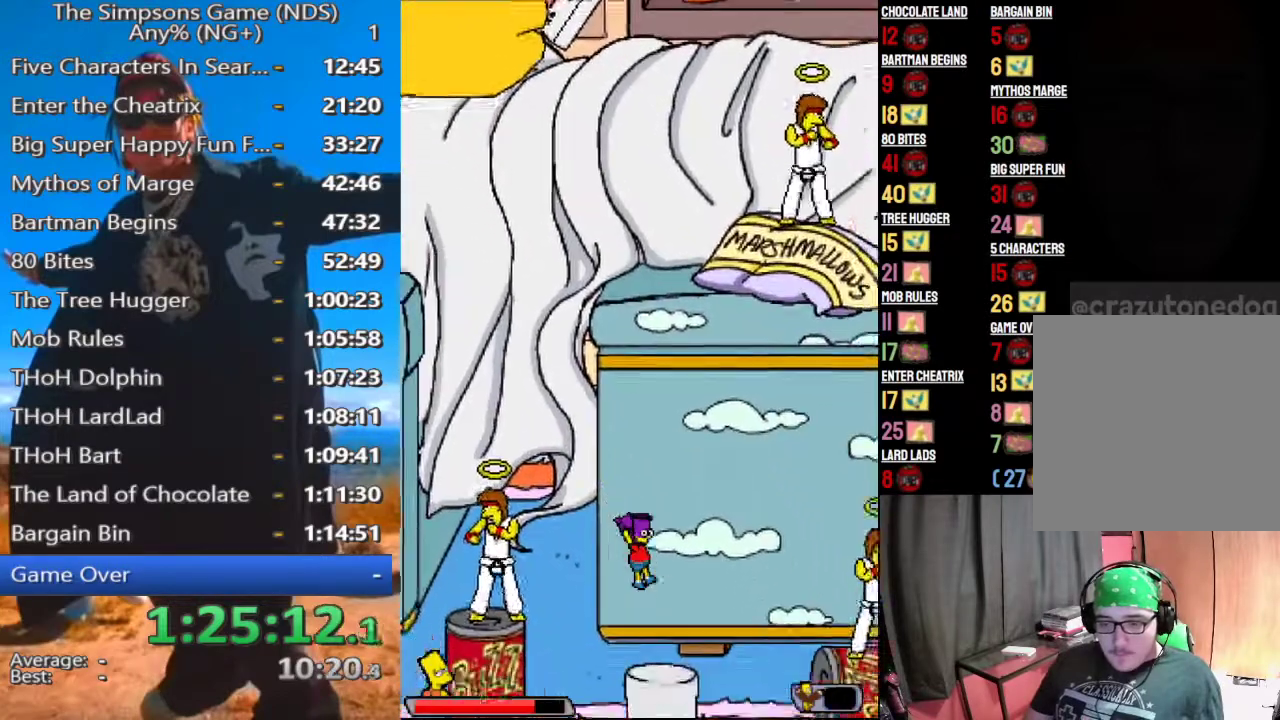
{"buttons": [], "left_stick": "center", "right_stick": "center", "events": []}